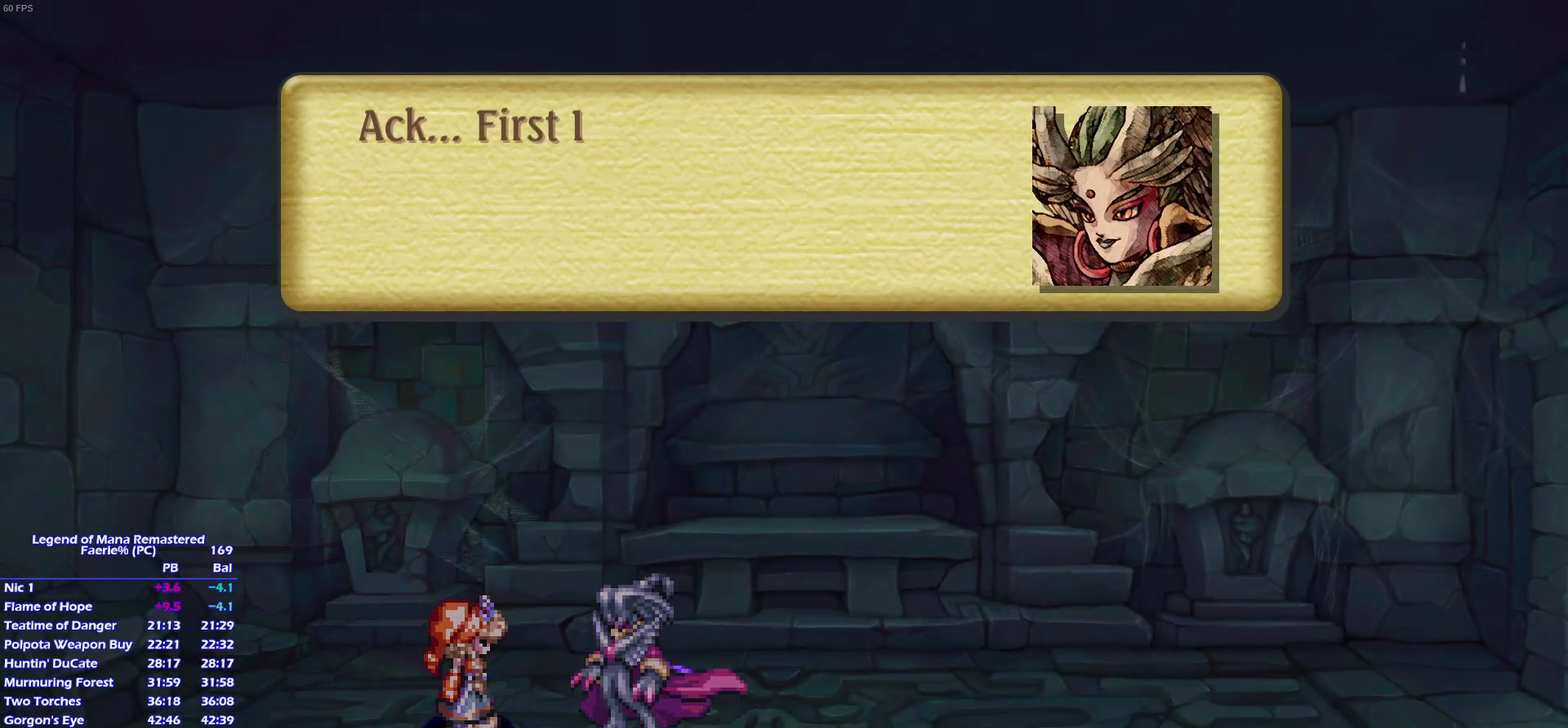
Gameplay with a controller (PlayStation layout); each line is a JSON object with the inputs held at the frame after it. "events" lists button and stick changes between this image and that frame as [ms after this image, input, new state], when the widget could be followed in between. This overlay highlights the sticks when they move; stick clicks (L3) are not distinguishable. Not read: L3 R3 SELECT START.
{"buttons": ["CROSS"], "left_stick": "center", "right_stick": "center"}
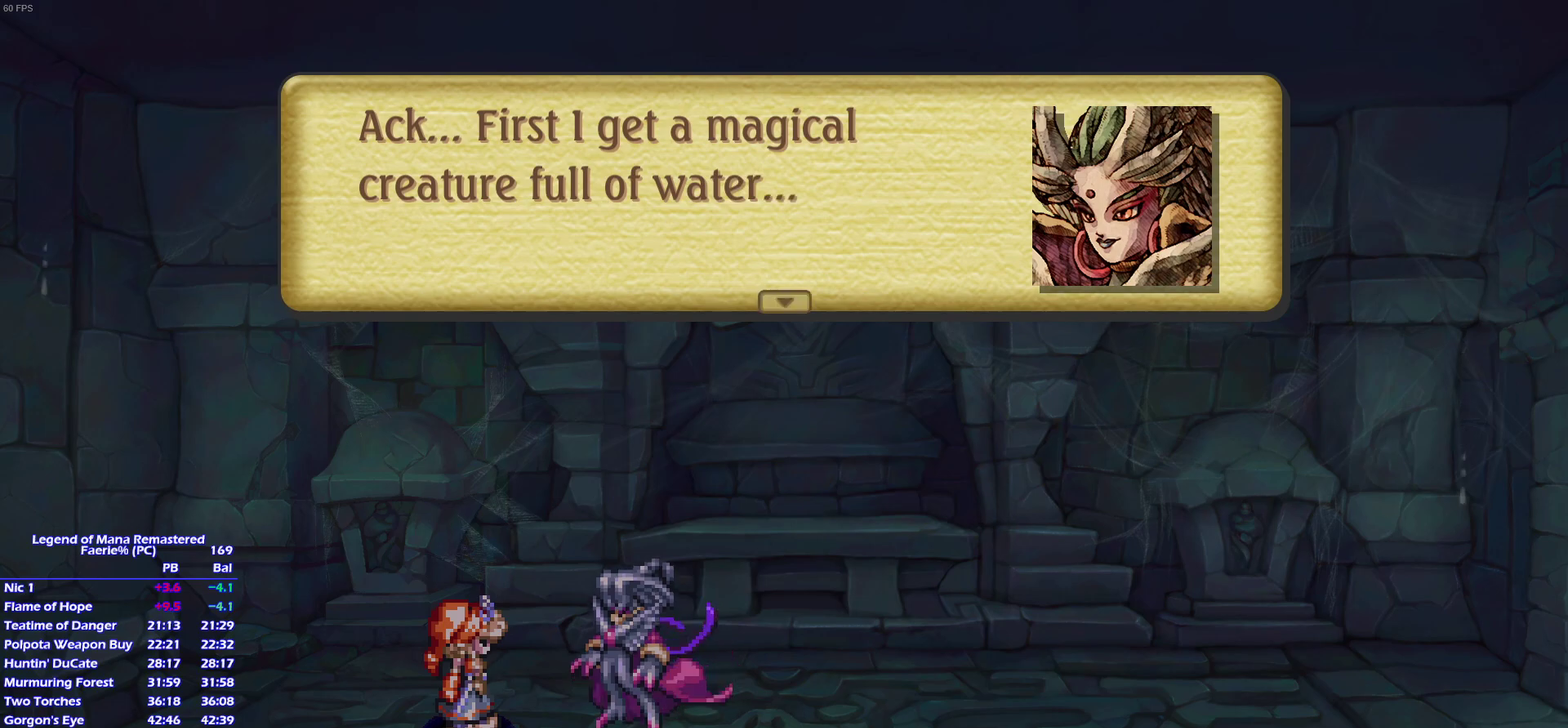
{"buttons": ["CROSS"], "left_stick": "center", "right_stick": "center", "events": []}
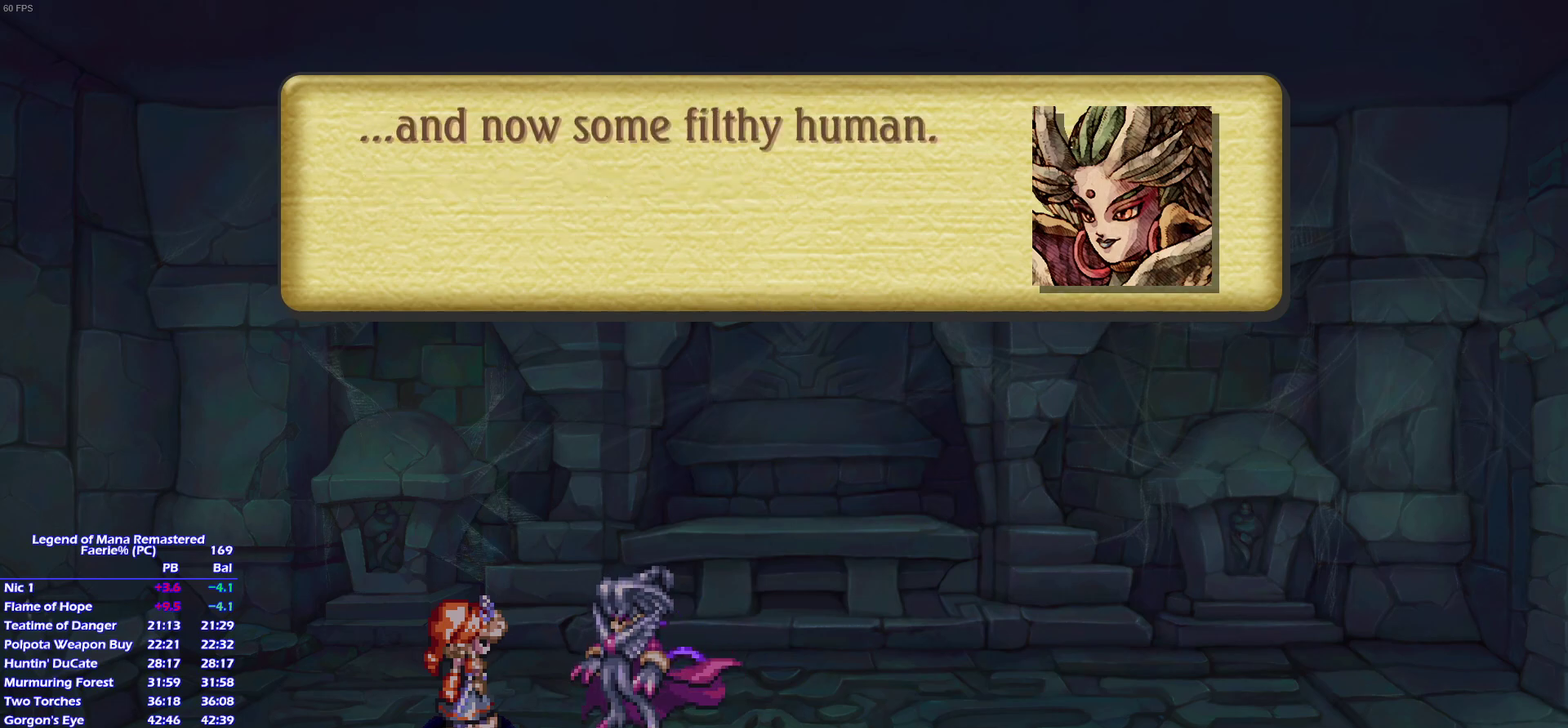
{"buttons": ["CROSS"], "left_stick": "center", "right_stick": "center", "events": []}
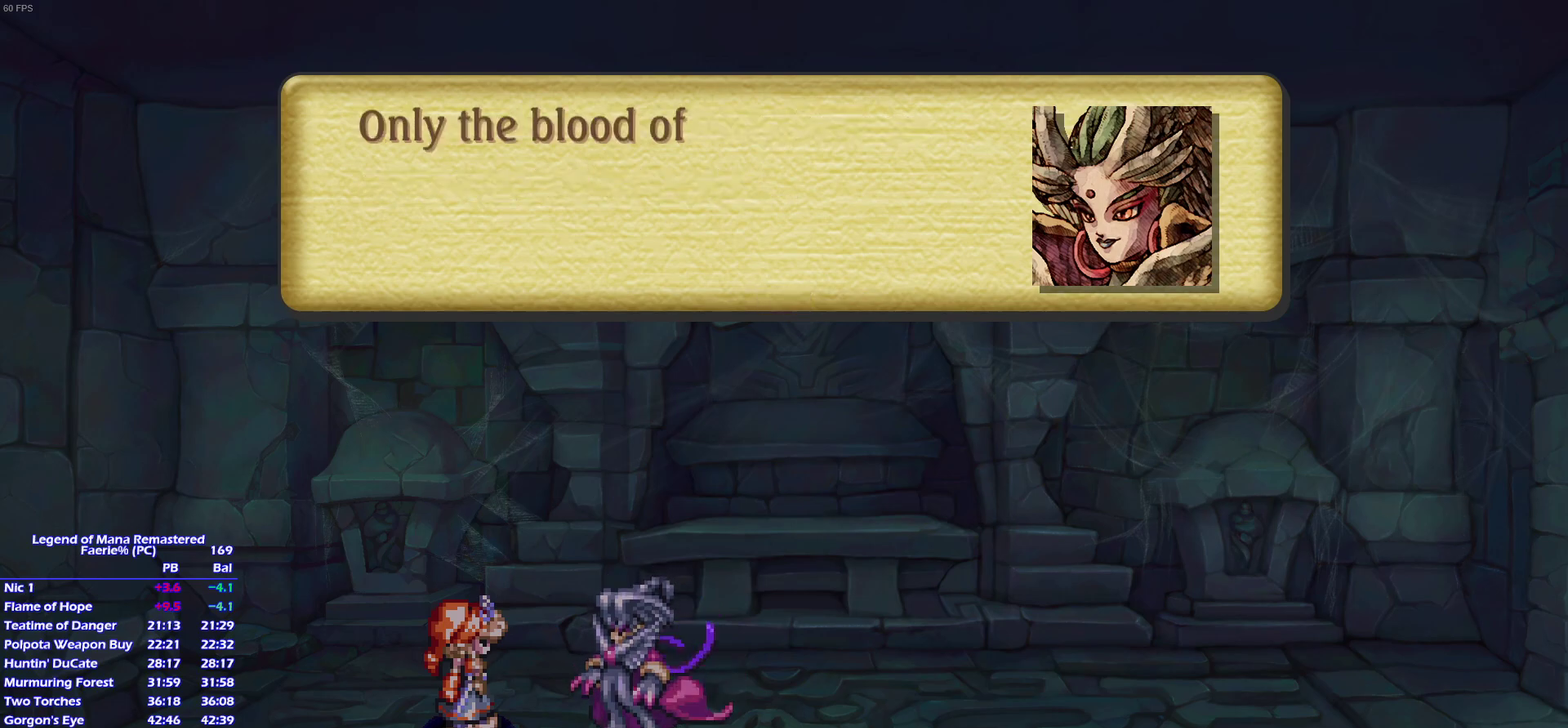
{"buttons": [], "left_stick": "center", "right_stick": "center"}
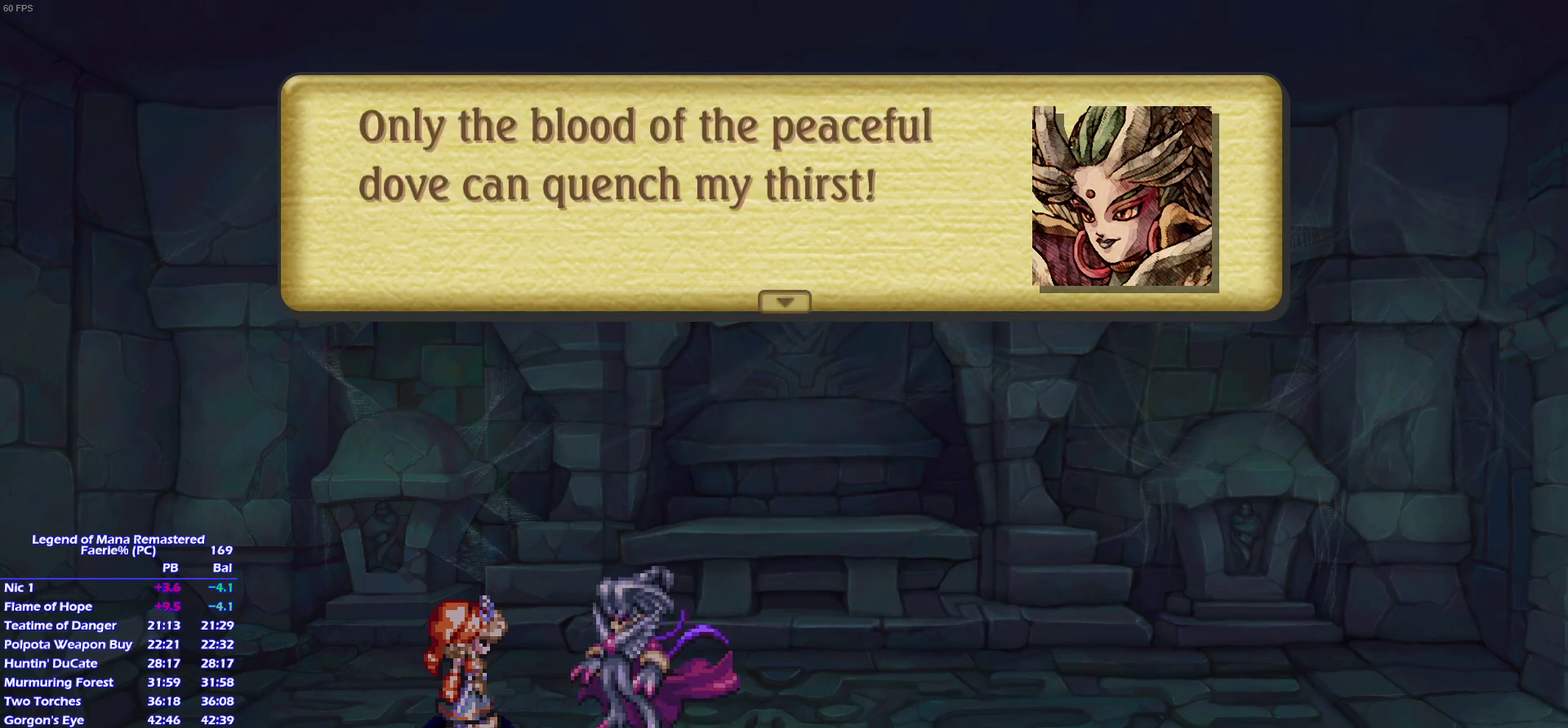
{"buttons": ["CROSS"], "left_stick": "center", "right_stick": "center"}
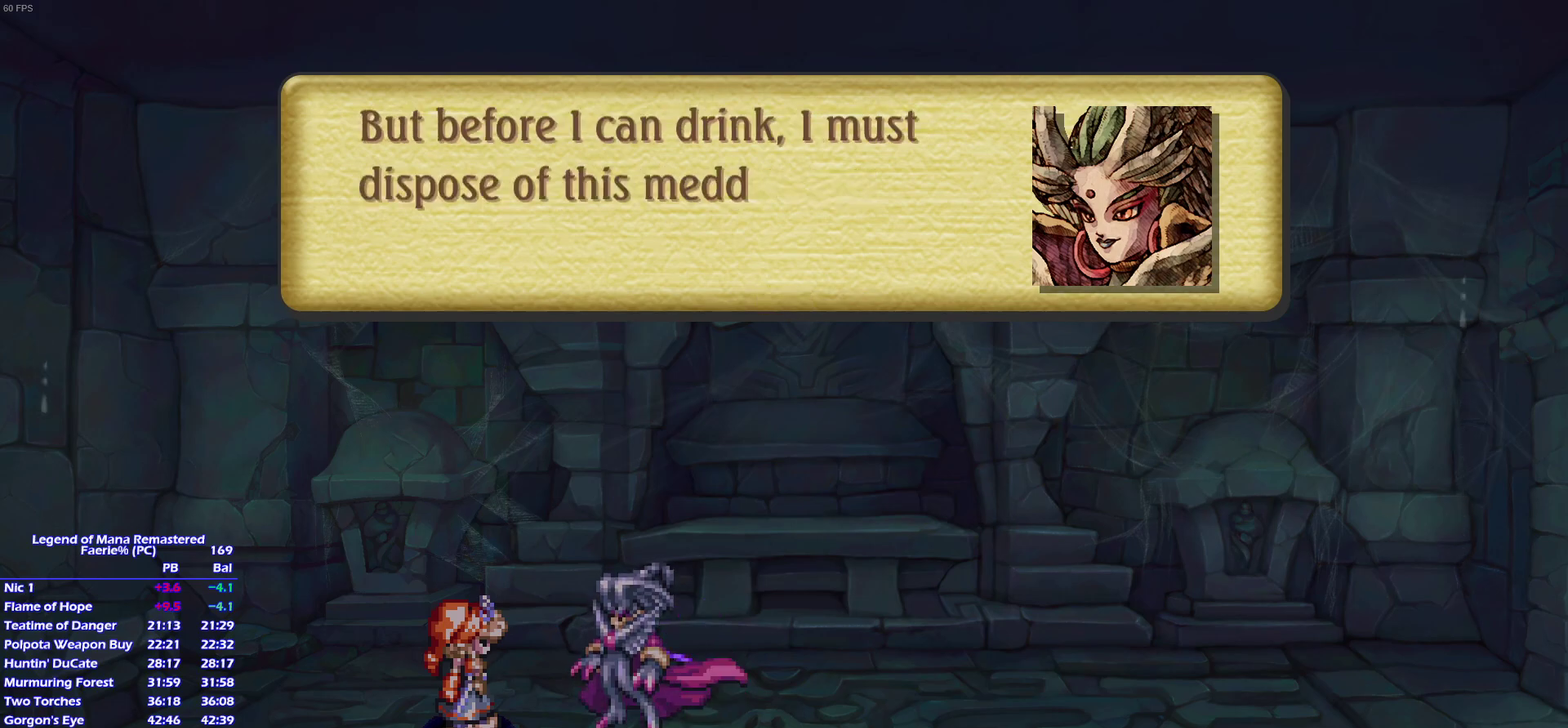
{"buttons": [], "left_stick": "center", "right_stick": "center"}
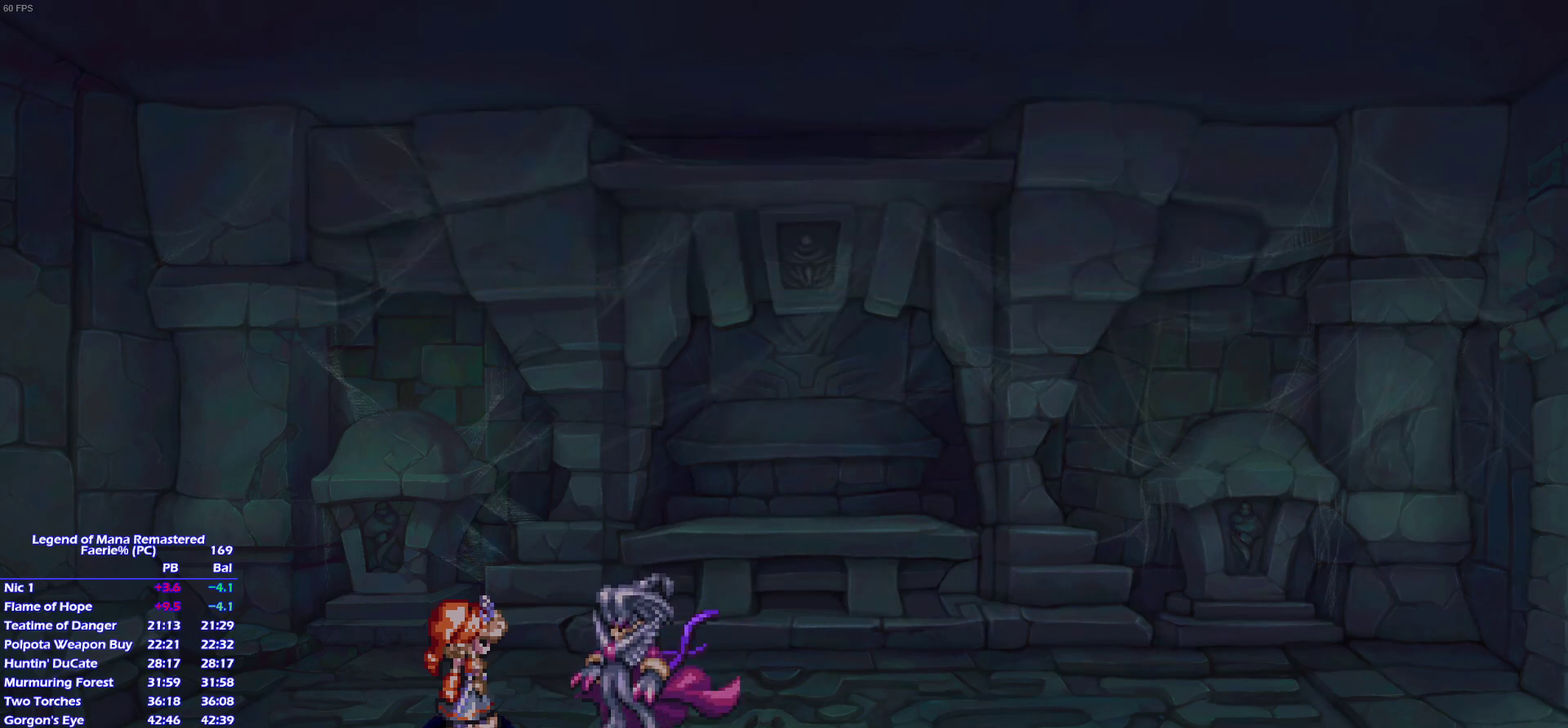
{"buttons": [], "left_stick": "center", "right_stick": "center", "events": []}
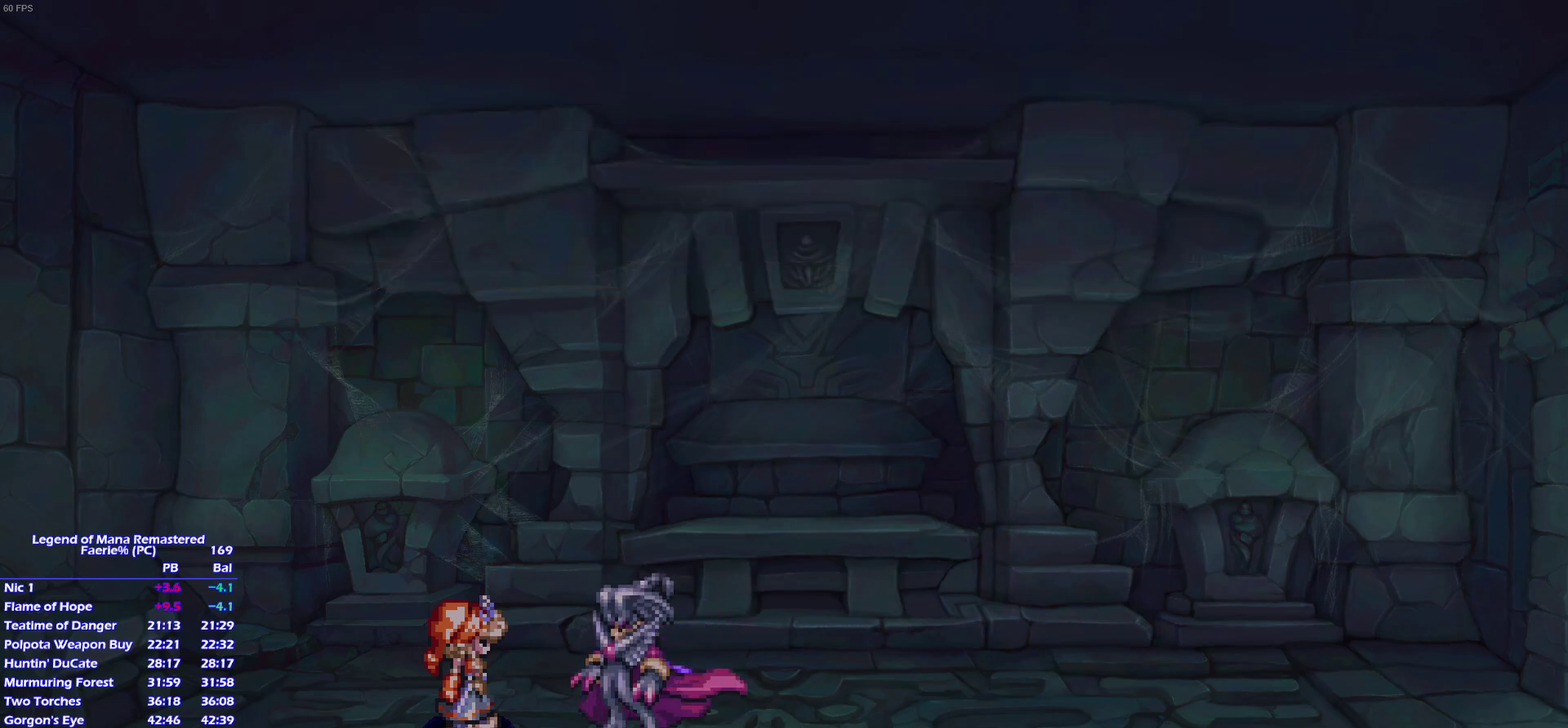
{"buttons": ["DPAD_DOWN"], "left_stick": "center", "right_stick": "center", "events": [[400, "DPAD_DOWN", "down"]]}
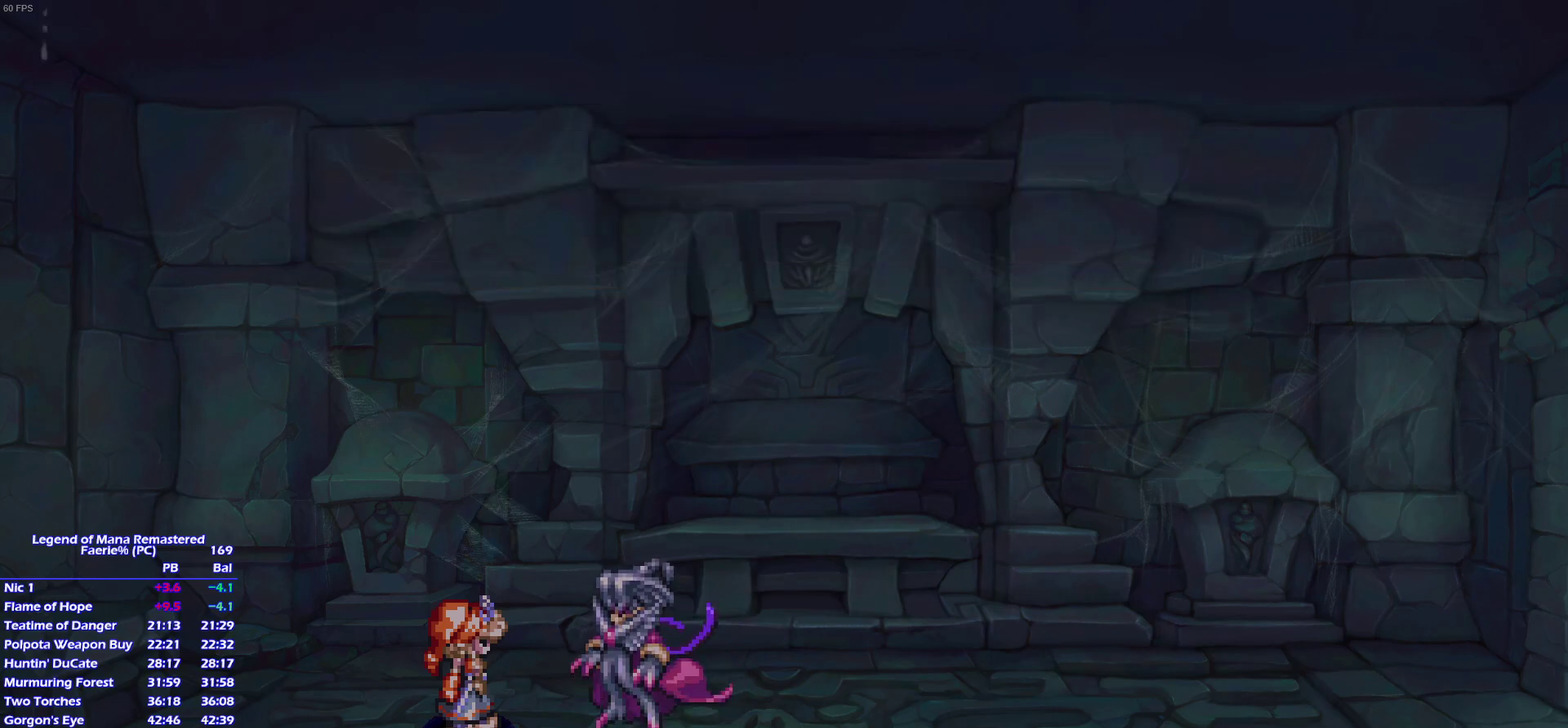
{"buttons": ["DPAD_DOWN"], "left_stick": "center", "right_stick": "center", "events": []}
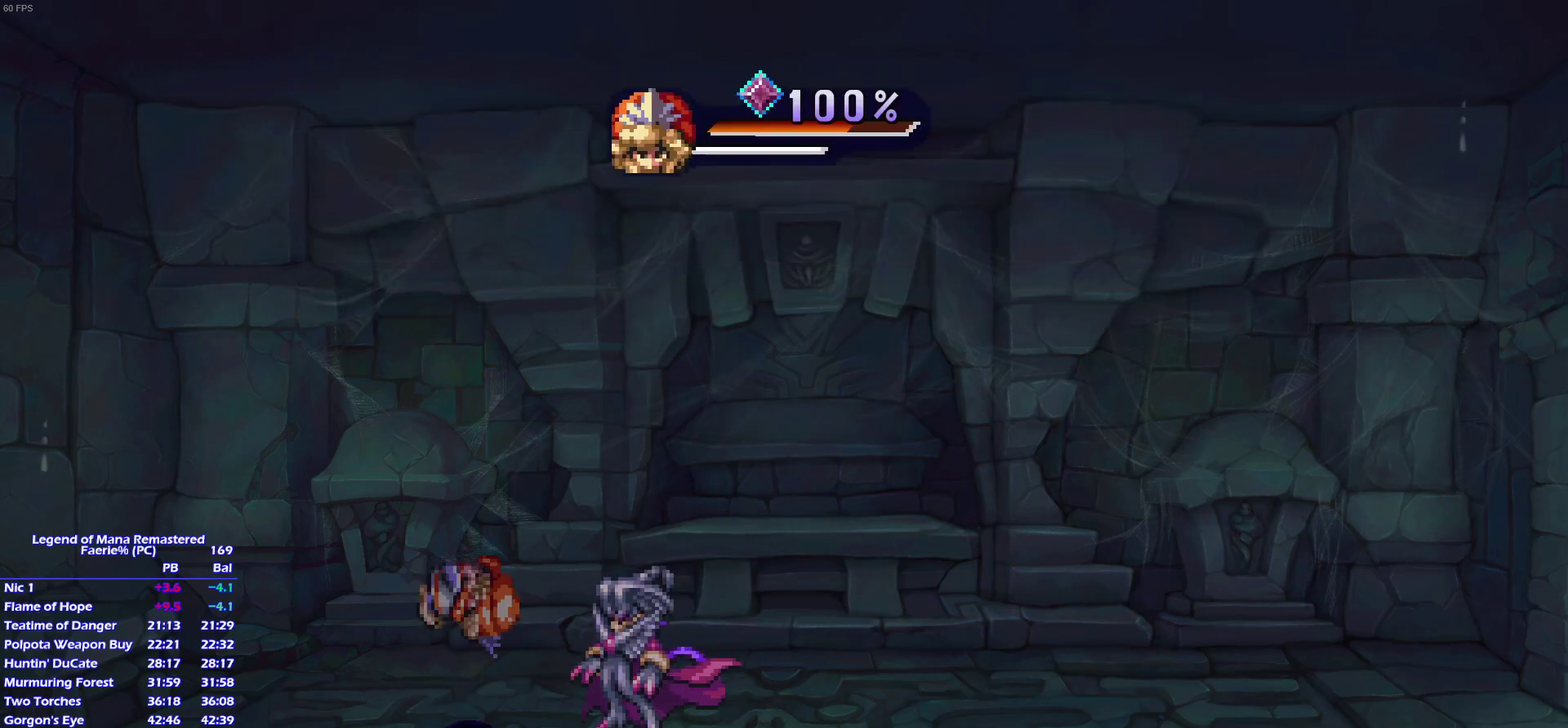
{"buttons": ["DPAD_DOWN"], "left_stick": "center", "right_stick": "center", "events": []}
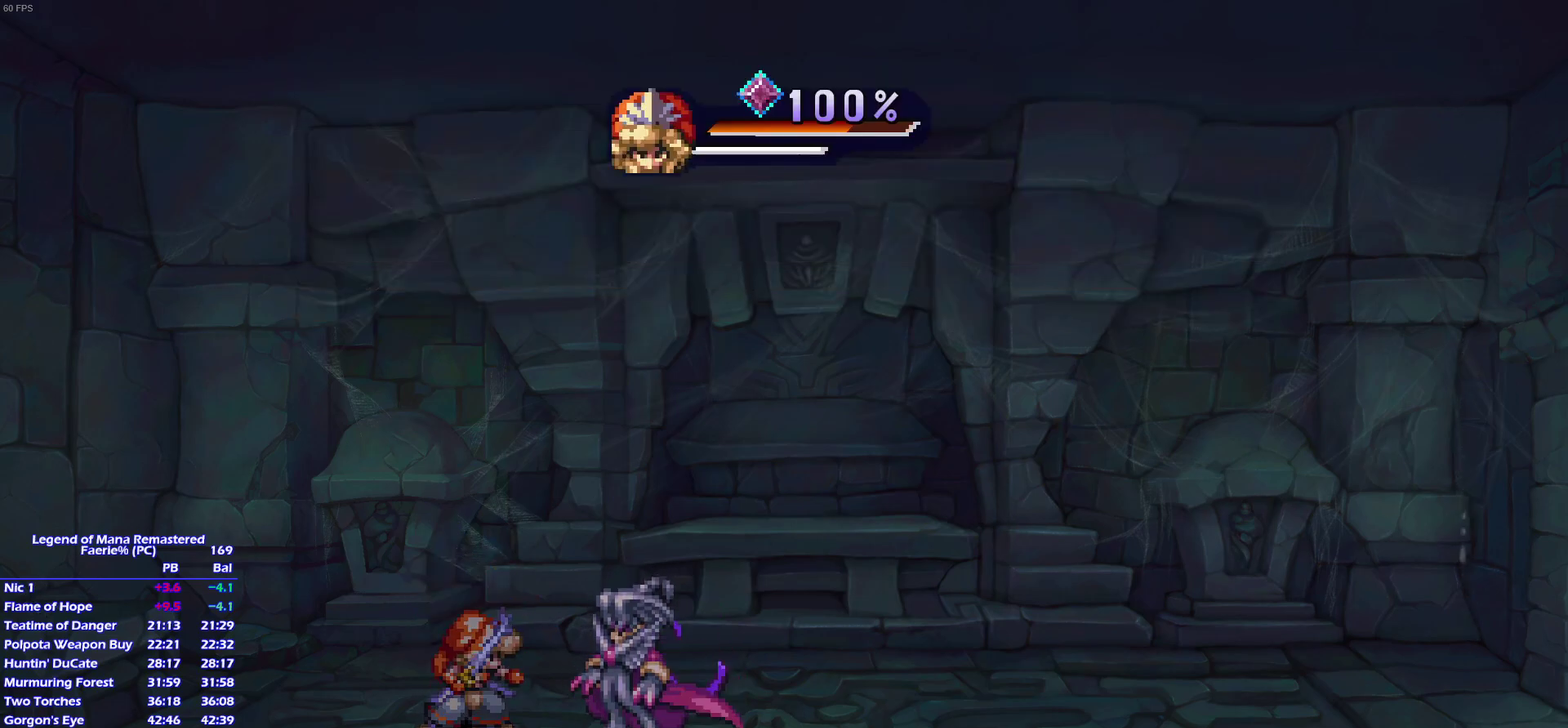
{"buttons": [], "left_stick": "center", "right_stick": "center", "events": [[100, "DPAD_DOWN", "up"], [100, "SQUARE", "down"], [167, "L1", "down"], [217, "SQUARE", "up"], [250, "L1", "up"]]}
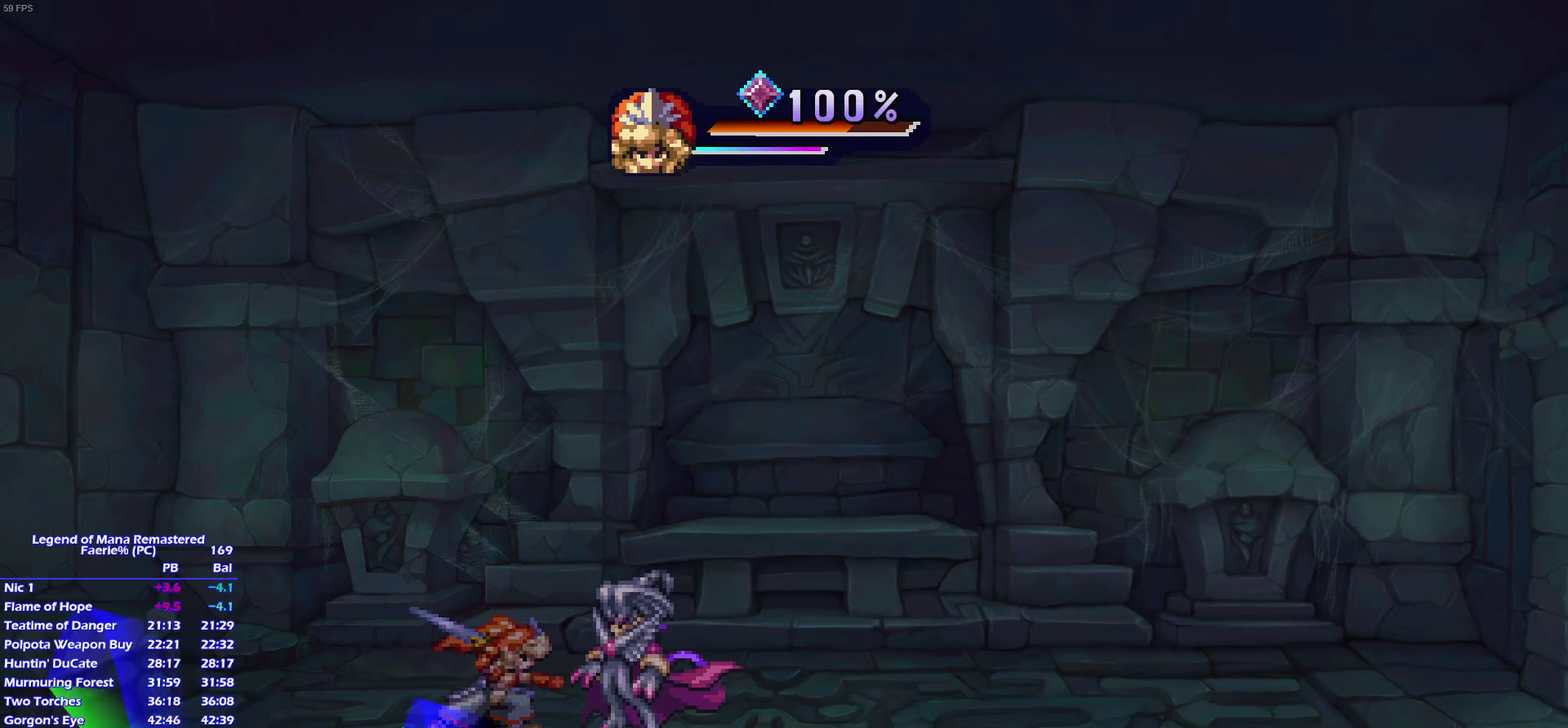
{"buttons": ["L1"], "left_stick": "center", "right_stick": "center", "events": [[367, "SQUARE", "down"], [450, "L1", "down"], [467, "SQUARE", "up"]]}
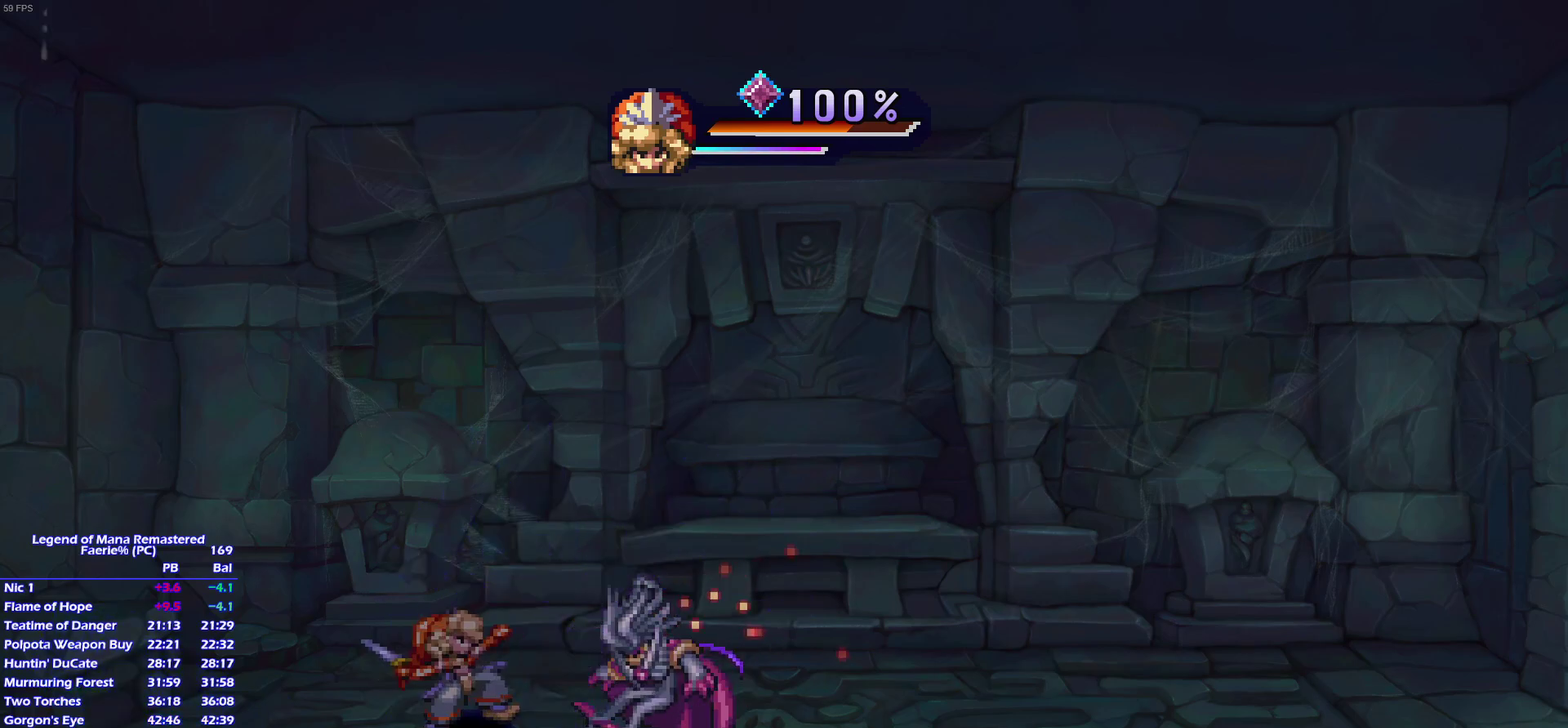
{"buttons": ["DPAD_DOWN"], "left_stick": "center", "right_stick": "center", "events": [[50, "L1", "up"], [483, "DPAD_DOWN", "down"]]}
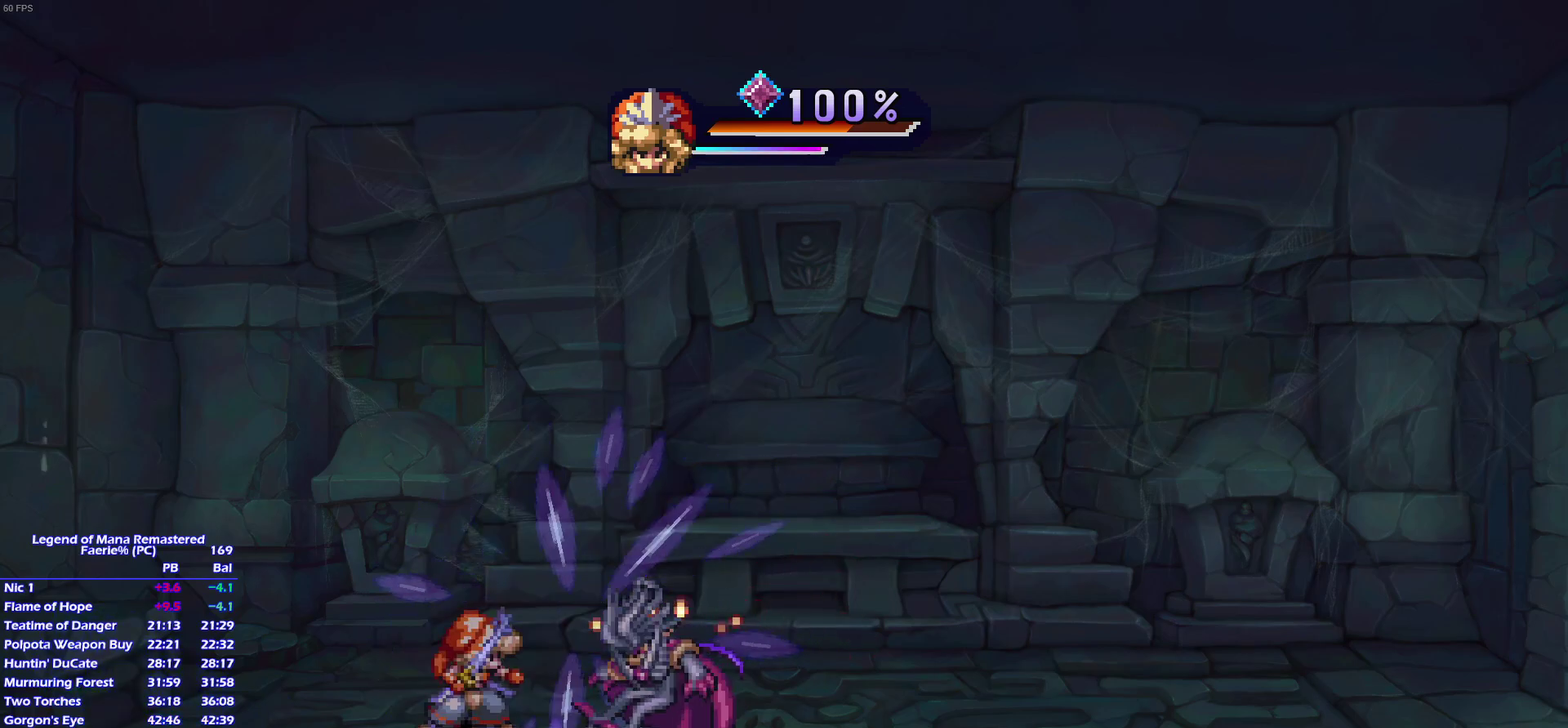
{"buttons": [], "left_stick": "center", "right_stick": "center", "events": [[117, "DPAD_DOWN", "up"], [117, "SQUARE", "down"], [150, "L1", "down"], [183, "SQUARE", "up"], [250, "L1", "up"]]}
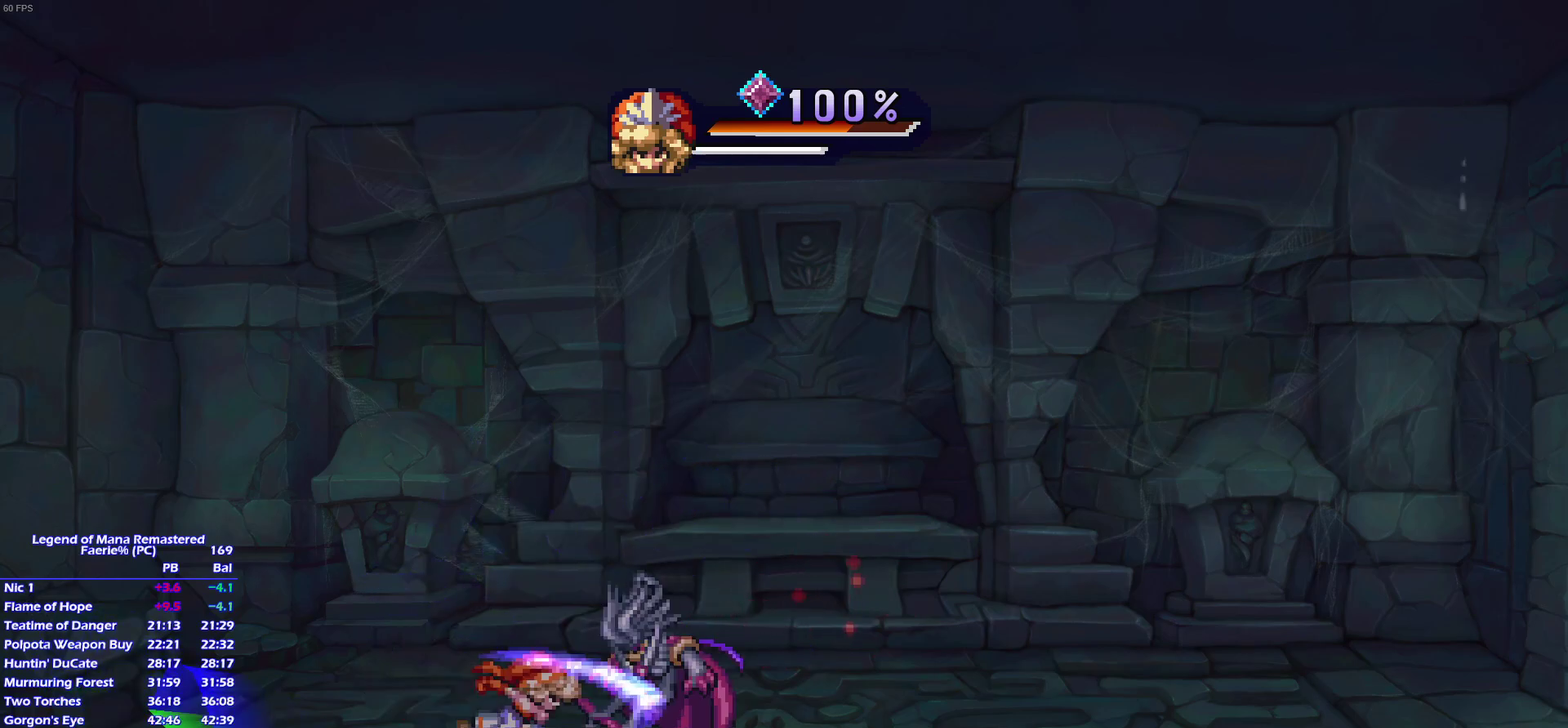
{"buttons": ["L1"], "left_stick": "center", "right_stick": "center", "events": [[267, "DPAD_RIGHT", "down"], [350, "DPAD_RIGHT", "up"], [350, "SQUARE", "down"], [417, "L1", "down"], [417, "SQUARE", "up"]]}
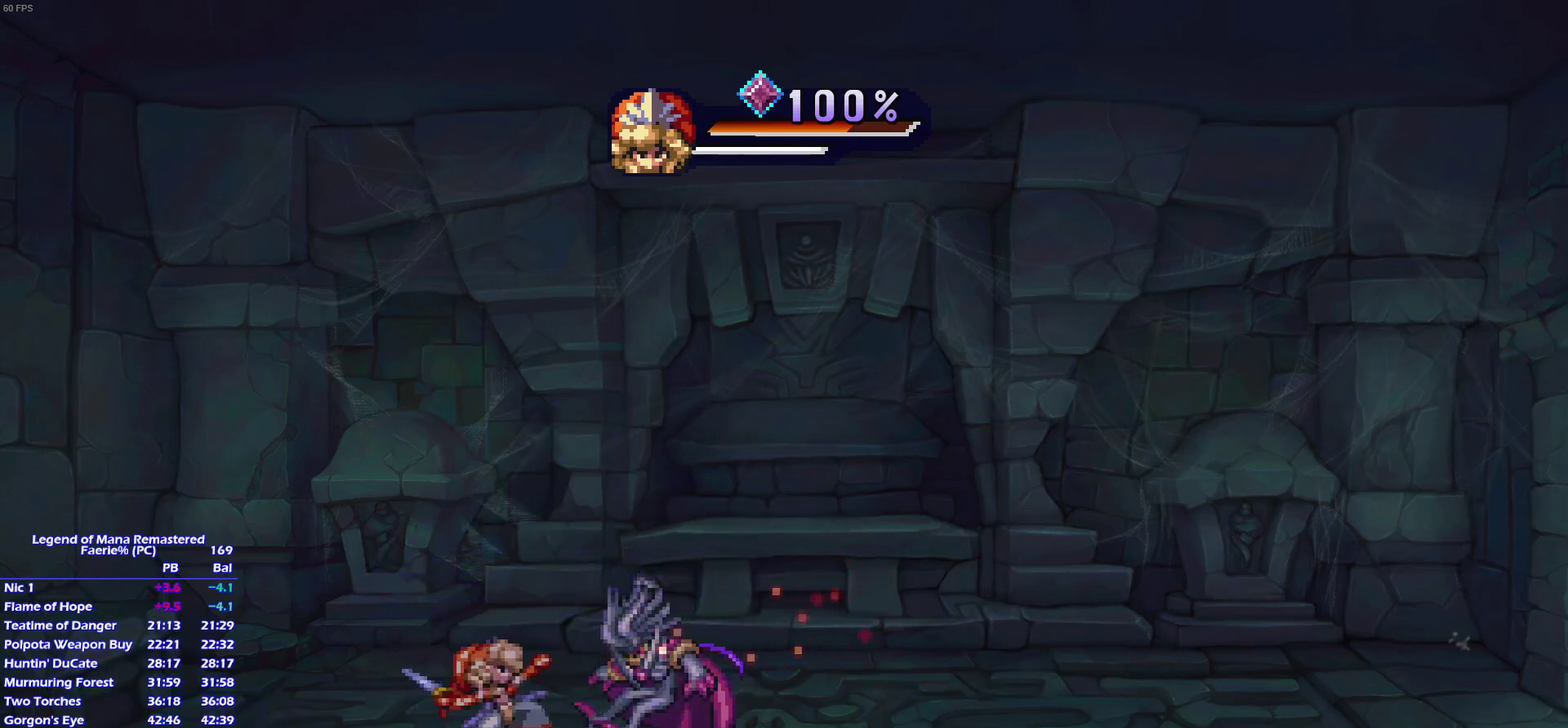
{"buttons": [], "left_stick": "center", "right_stick": "center", "events": [[17, "L1", "up"]]}
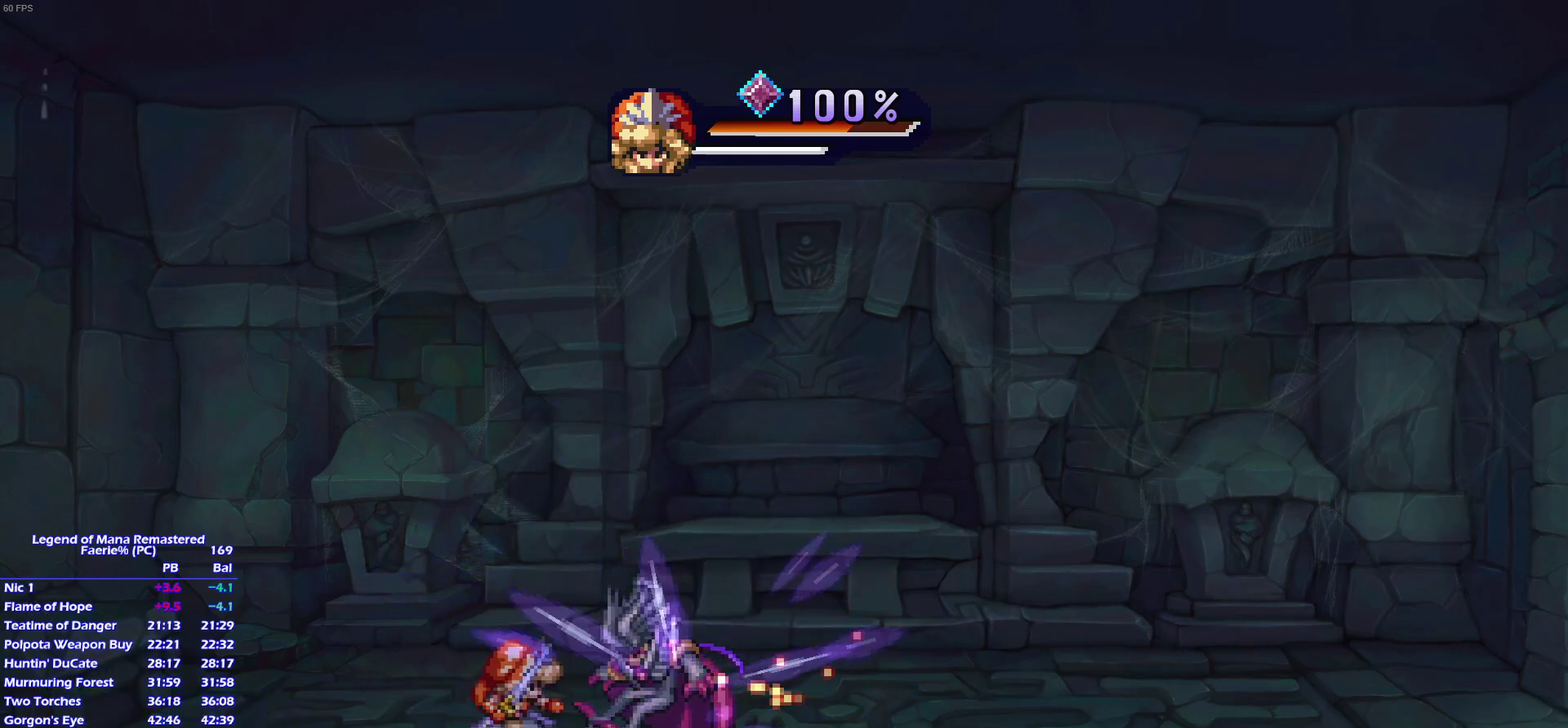
{"buttons": [], "left_stick": "center", "right_stick": "center", "events": [[33, "SQUARE", "down"], [67, "L1", "down"], [150, "SQUARE", "up"], [183, "L1", "up"]]}
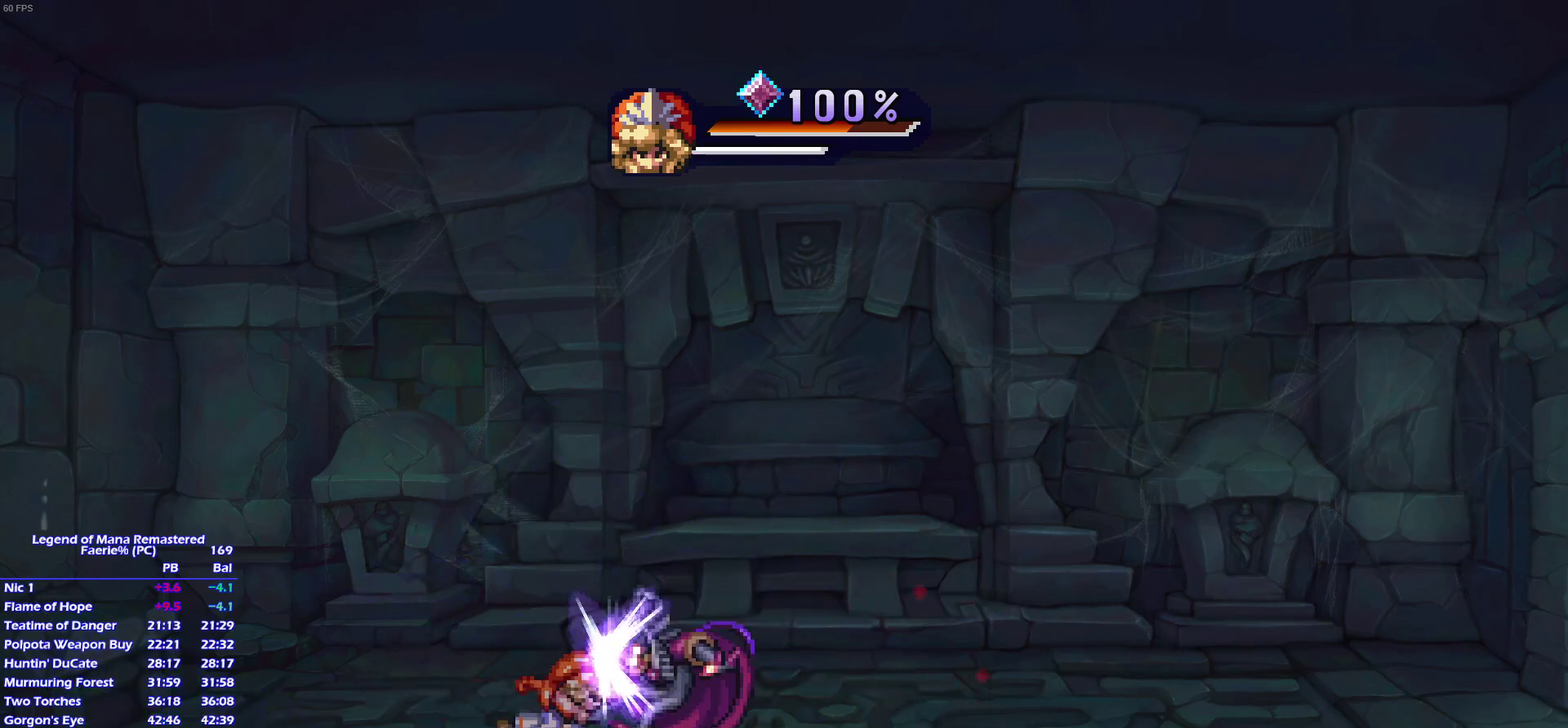
{"buttons": [], "left_stick": "center", "right_stick": "center", "events": [[217, "SQUARE", "down"], [250, "L1", "down"], [317, "SQUARE", "up"], [367, "L1", "up"]]}
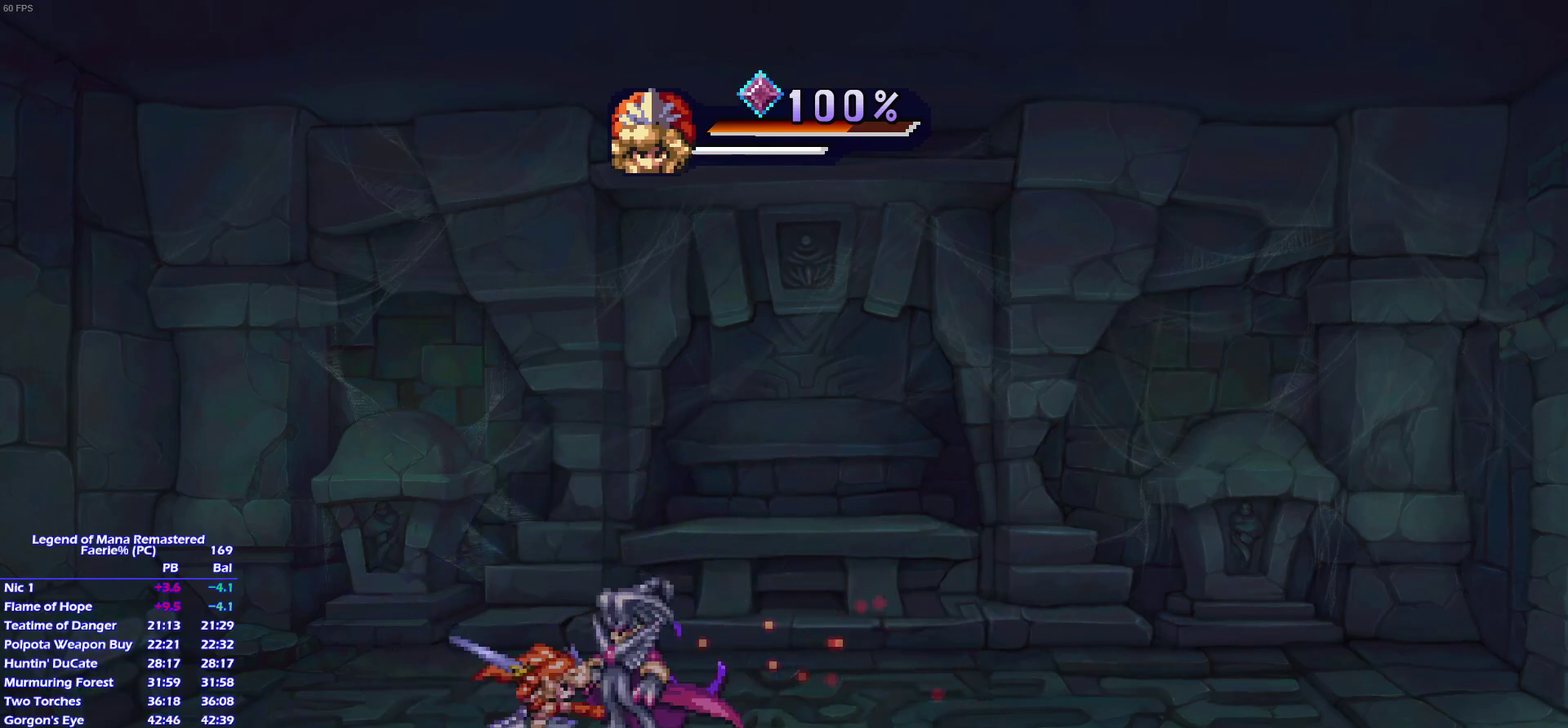
{"buttons": ["SQUARE"], "left_stick": "center", "right_stick": "center", "events": [[483, "SQUARE", "down"]]}
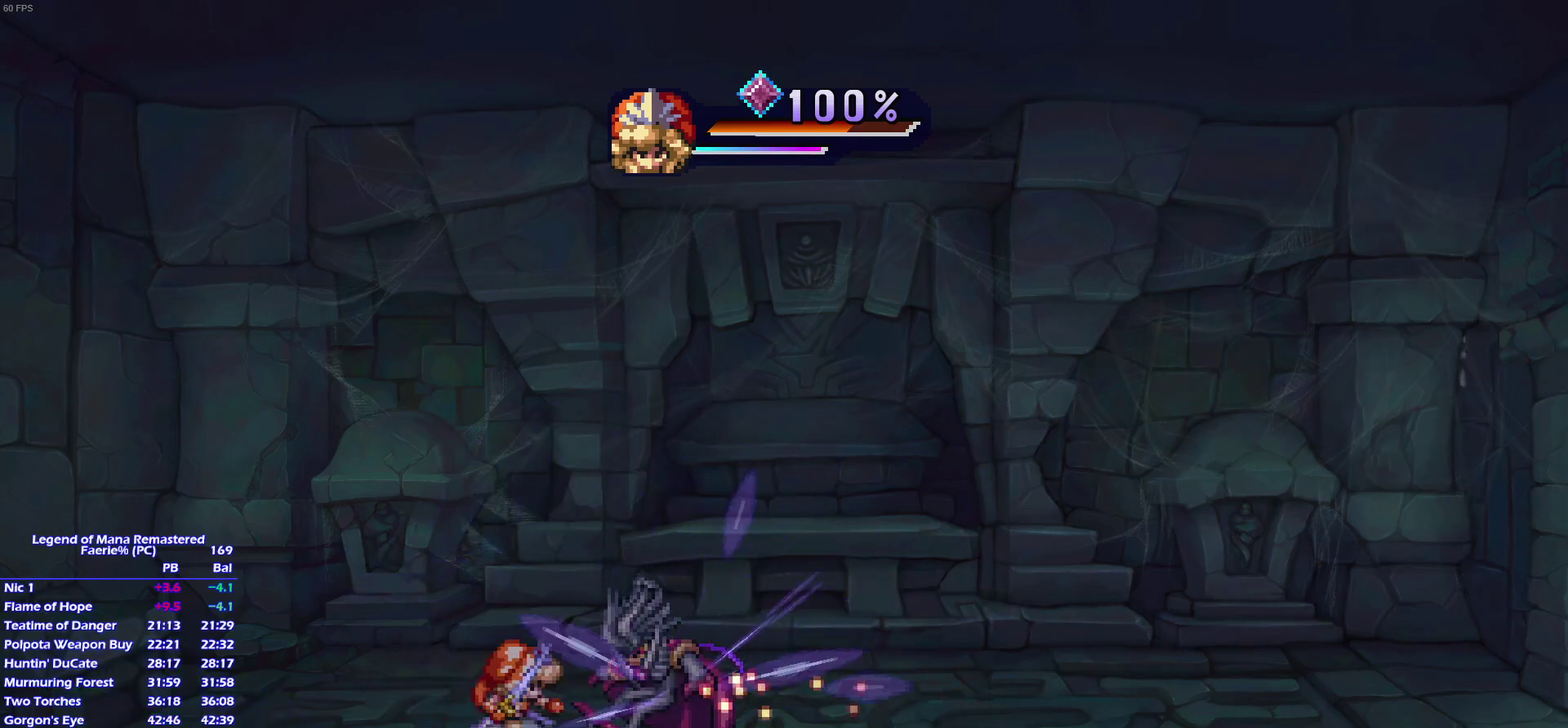
{"buttons": [], "left_stick": "center", "right_stick": "center", "events": [[50, "L1", "down"], [117, "SQUARE", "up"], [150, "L1", "up"]]}
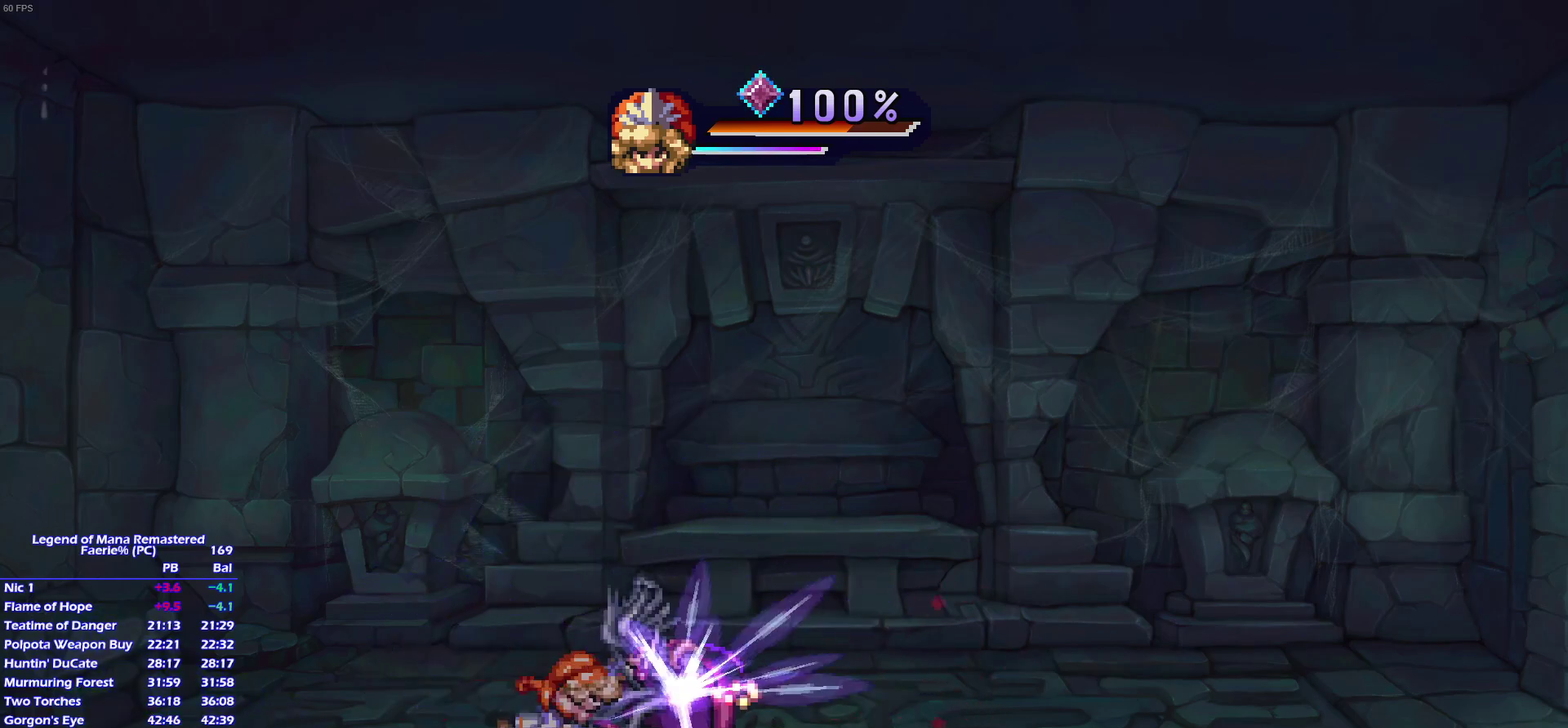
{"buttons": [], "left_stick": "center", "right_stick": "center", "events": [[150, "SQUARE", "down"], [200, "L1", "down"], [267, "SQUARE", "up"], [300, "L1", "up"]]}
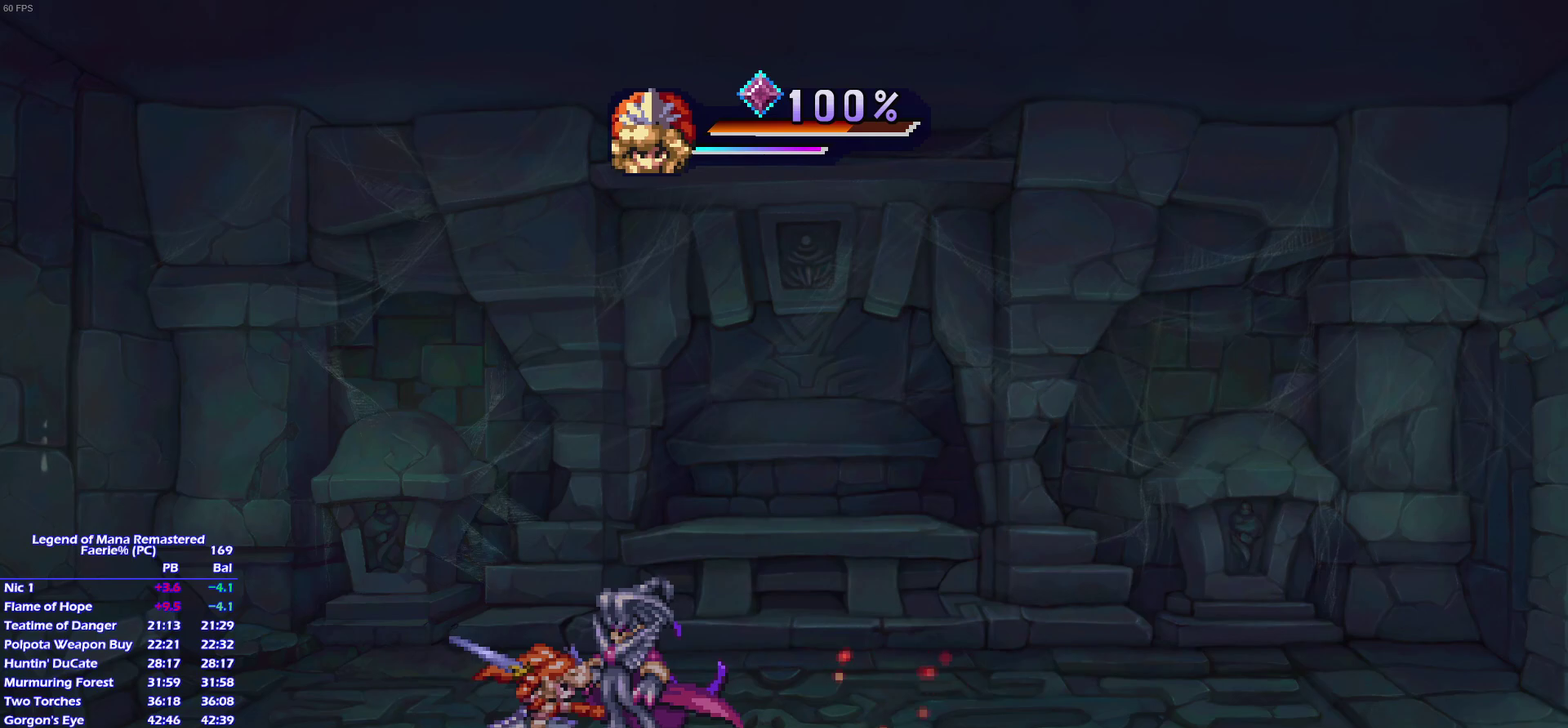
{"buttons": ["L1"], "left_stick": "center", "right_stick": "center", "events": [[367, "SQUARE", "down"], [433, "L1", "down"], [500, "SQUARE", "up"]]}
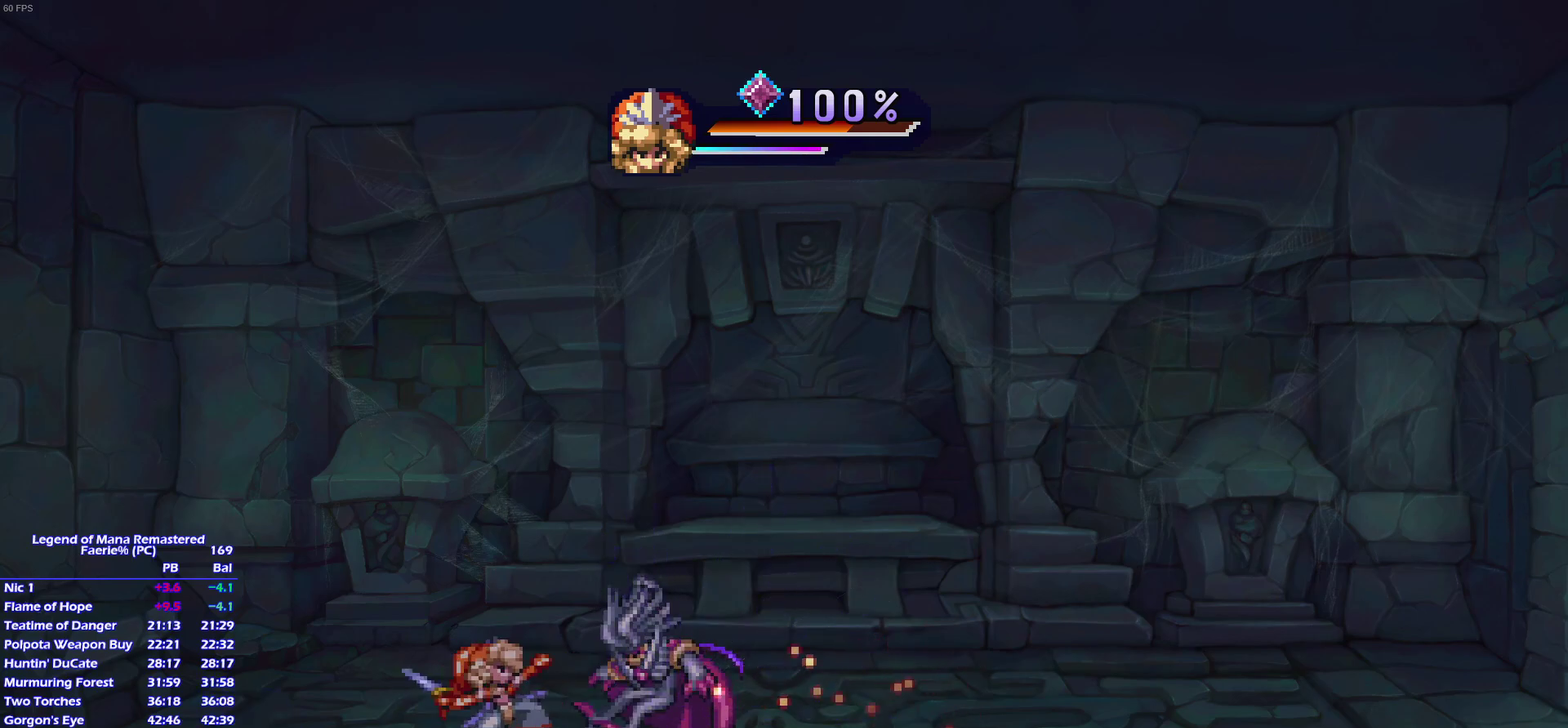
{"buttons": [], "left_stick": "center", "right_stick": "center", "events": [[50, "L1", "up"]]}
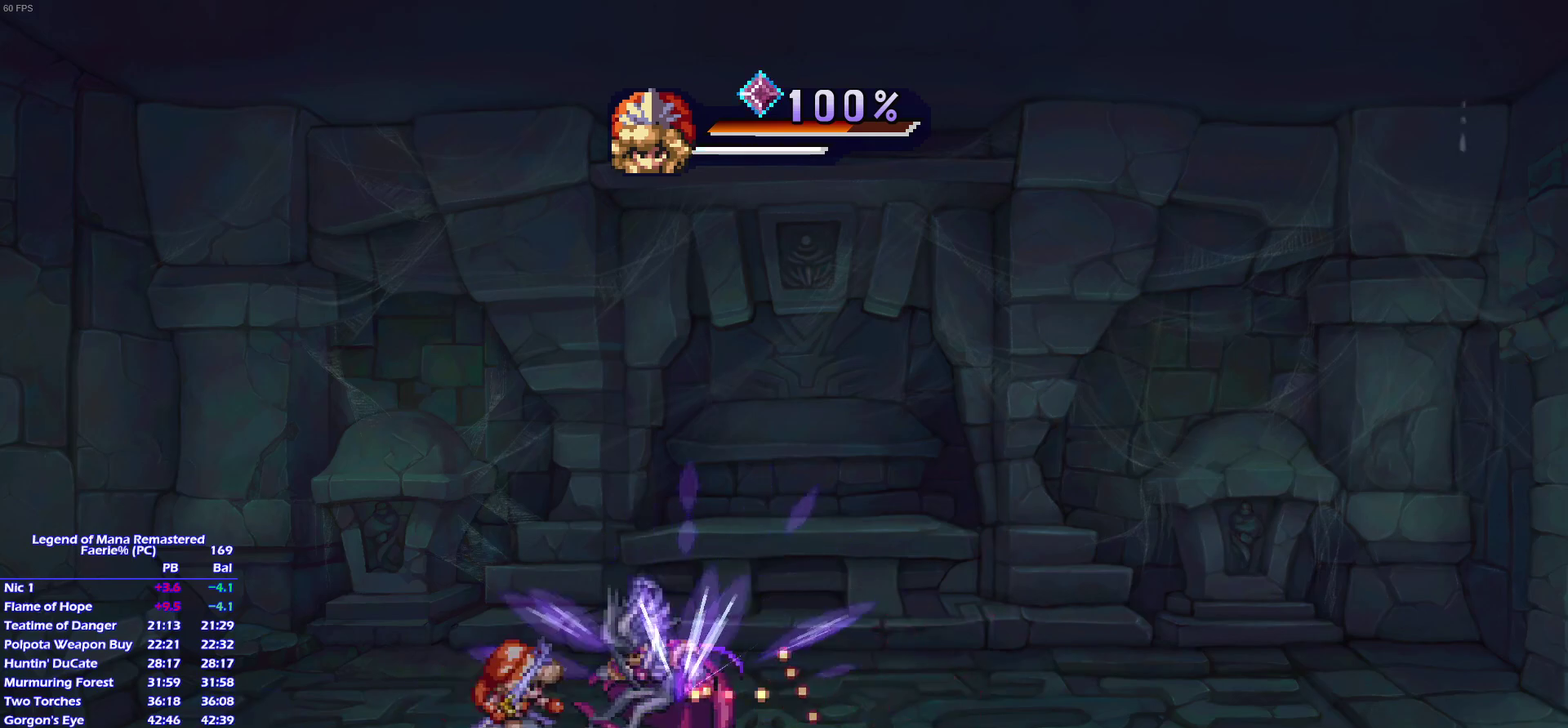
{"buttons": [], "left_stick": "center", "right_stick": "center", "events": [[33, "SQUARE", "down"], [83, "L1", "down"], [167, "SQUARE", "up"], [217, "L1", "up"]]}
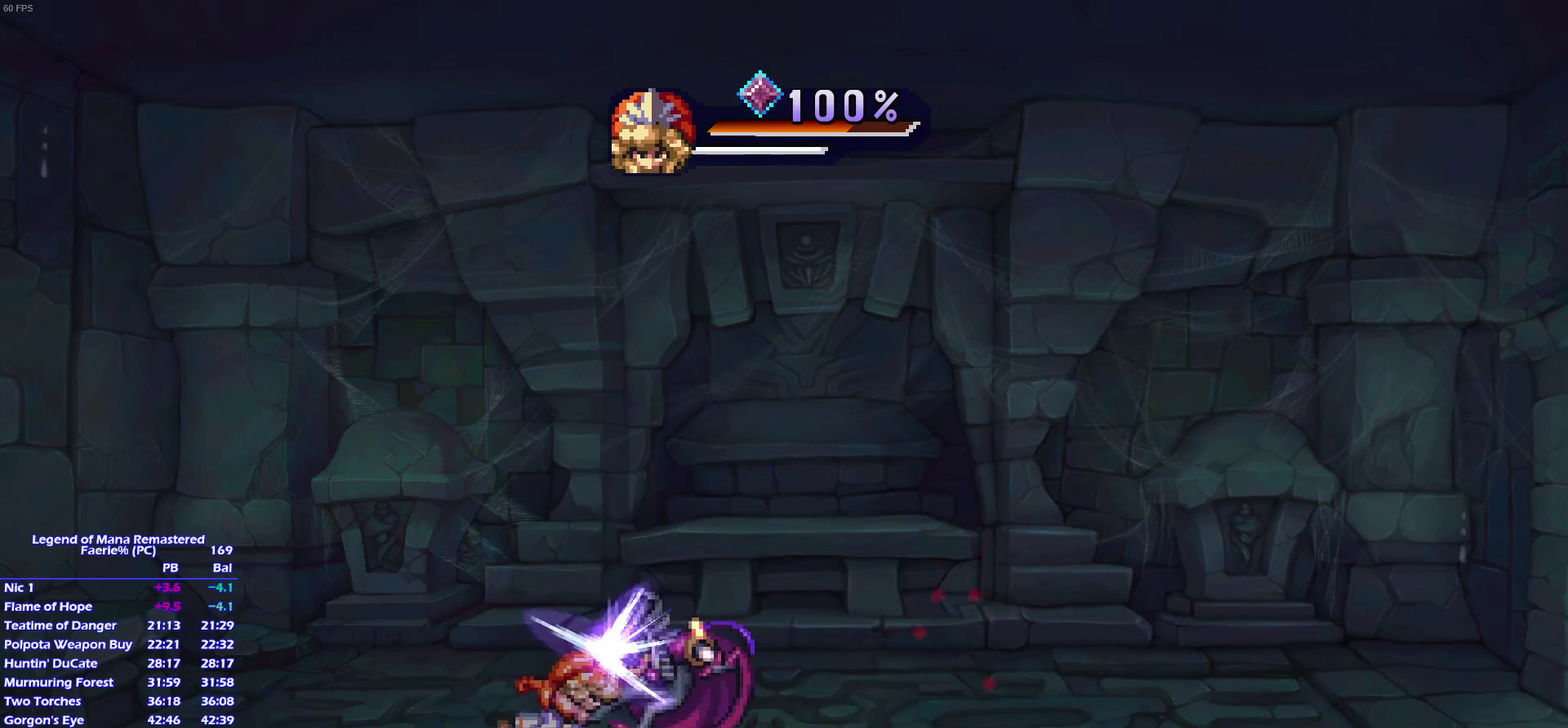
{"buttons": [], "left_stick": "center", "right_stick": "center", "events": [[217, "SQUARE", "down"], [267, "L1", "down"], [317, "SQUARE", "up"], [383, "L1", "up"]]}
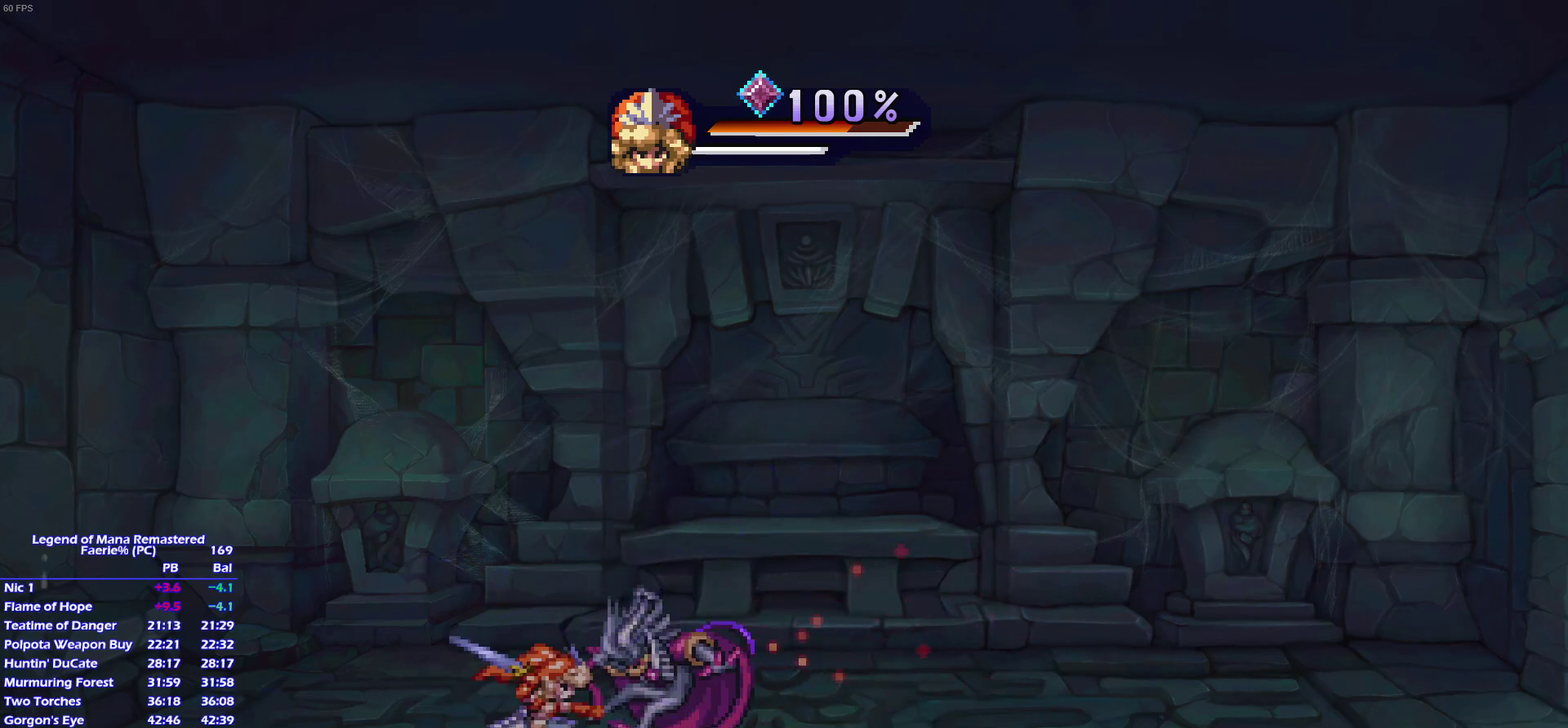
{"buttons": ["SQUARE", "L1"], "left_stick": "center", "right_stick": "center", "events": [[383, "SQUARE", "down"], [417, "L1", "down"]]}